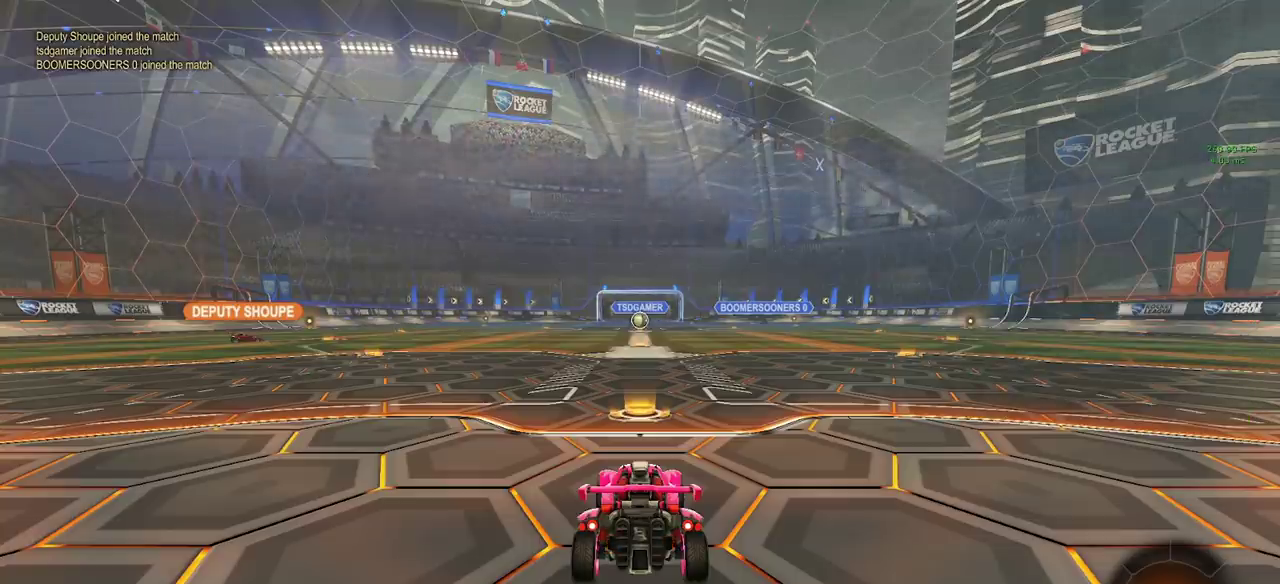
Gameplay with a controller (PlayStation layout); each line is a JSON object with the inputs held at the frame after it. "events" lists button and stick changes between this image and that frame as [ms after this image, input, new state], when the widget could be followed in between. Not read: L1 L3 R1 R3 TOUCHPAD.
{"buttons": ["R2"], "left_stick": "center", "right_stick": "center", "events": [[383, "R2", "down"]]}
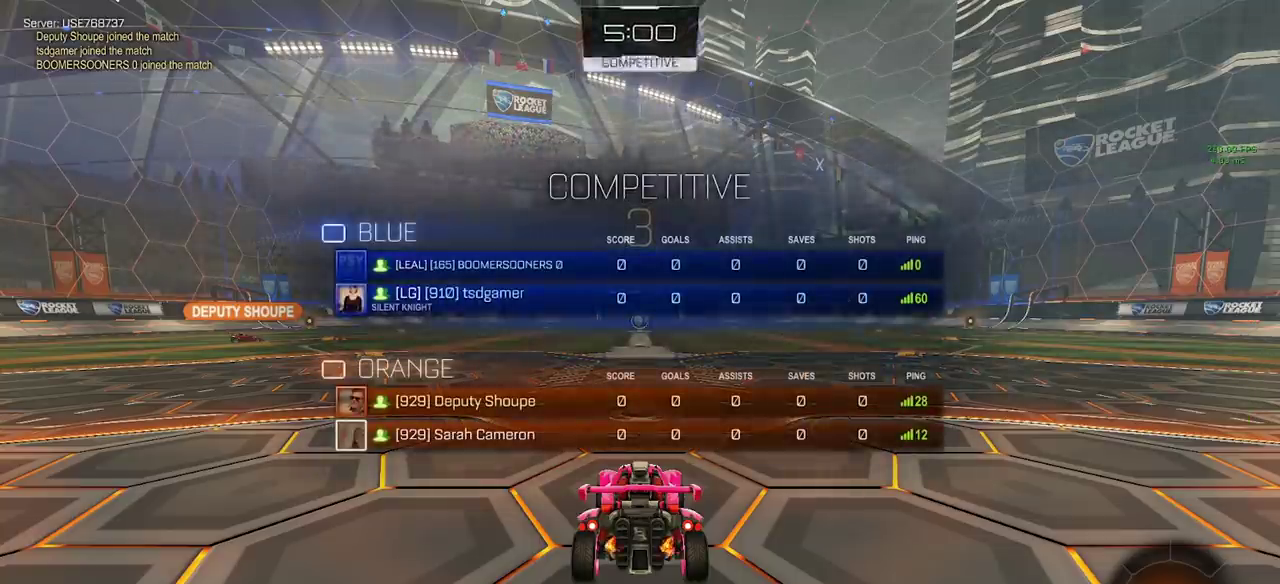
{"buttons": ["R2"], "left_stick": "right", "right_stick": "center", "events": [[267, "left_stick", "left"], [350, "left_stick", "down-left"], [450, "left_stick", "right"]]}
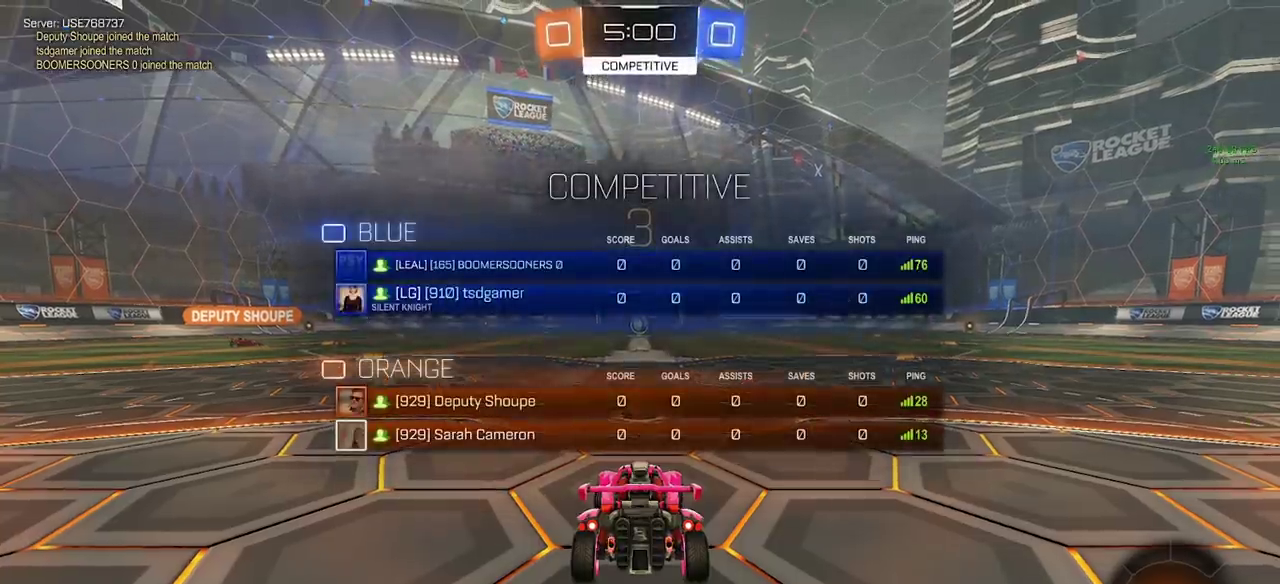
{"buttons": ["CIRCLE", "R2"], "left_stick": "left", "right_stick": "center", "events": [[50, "left_stick", "left"], [150, "CIRCLE", "down"], [167, "left_stick", "right"], [267, "left_stick", "left"], [383, "left_stick", "right"], [483, "left_stick", "left"]]}
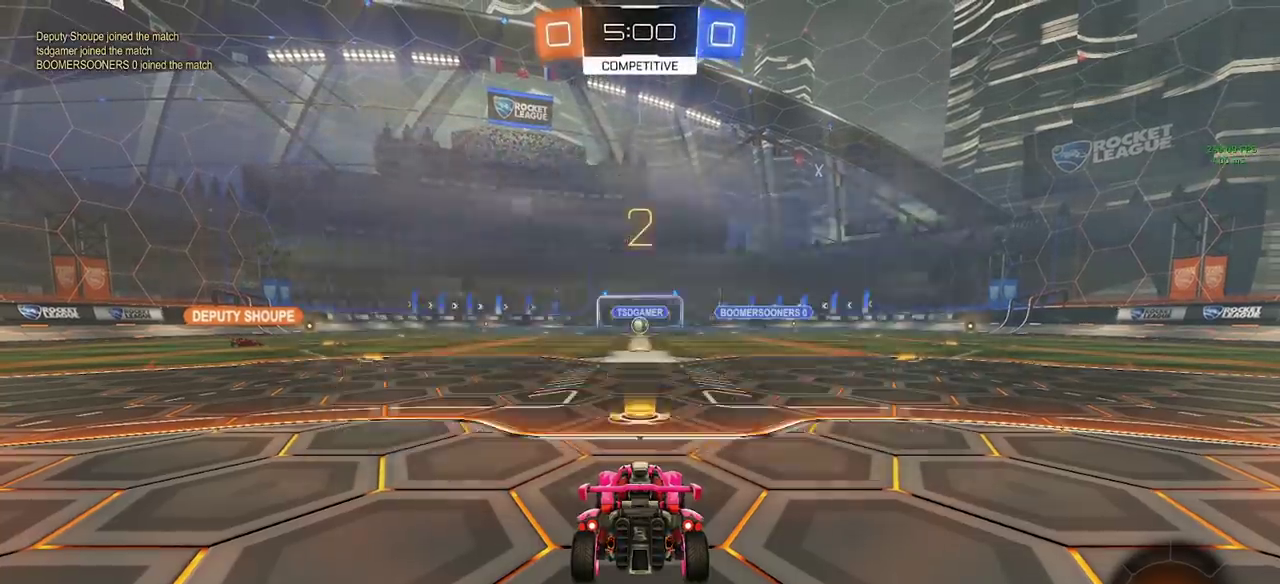
{"buttons": ["CIRCLE", "R2"], "left_stick": "center", "right_stick": "center", "events": [[67, "left_stick", "right"], [133, "left_stick", "up-right"], [200, "left_stick", "center"], [267, "left_stick", "left"], [367, "left_stick", "center"]]}
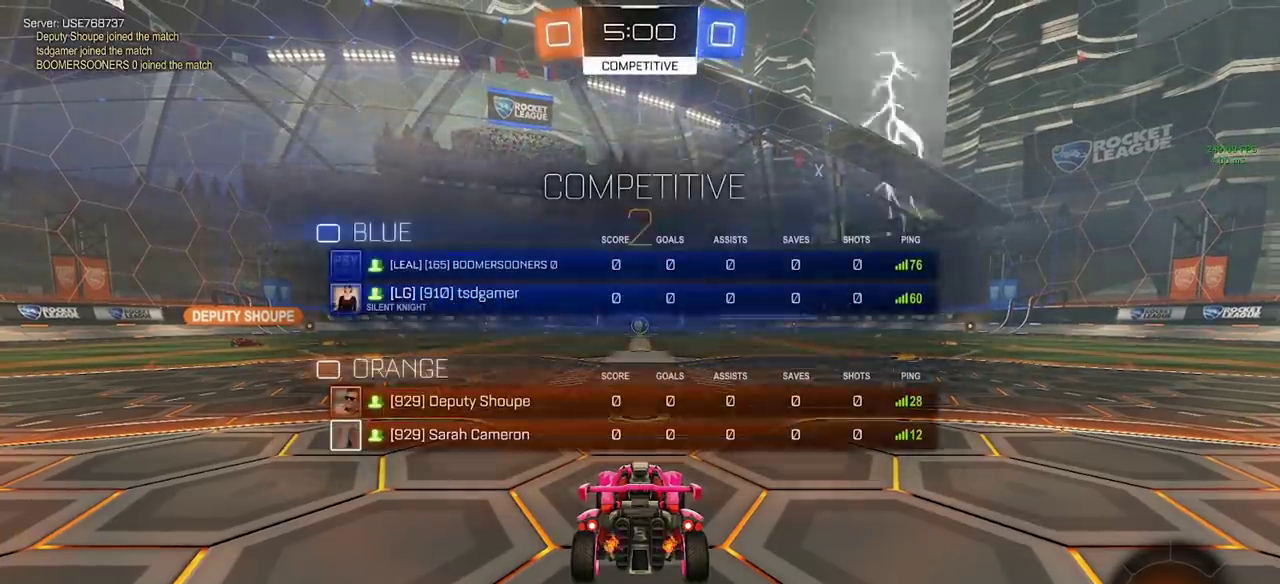
{"buttons": ["CIRCLE", "R2"], "left_stick": "center", "right_stick": "center", "events": []}
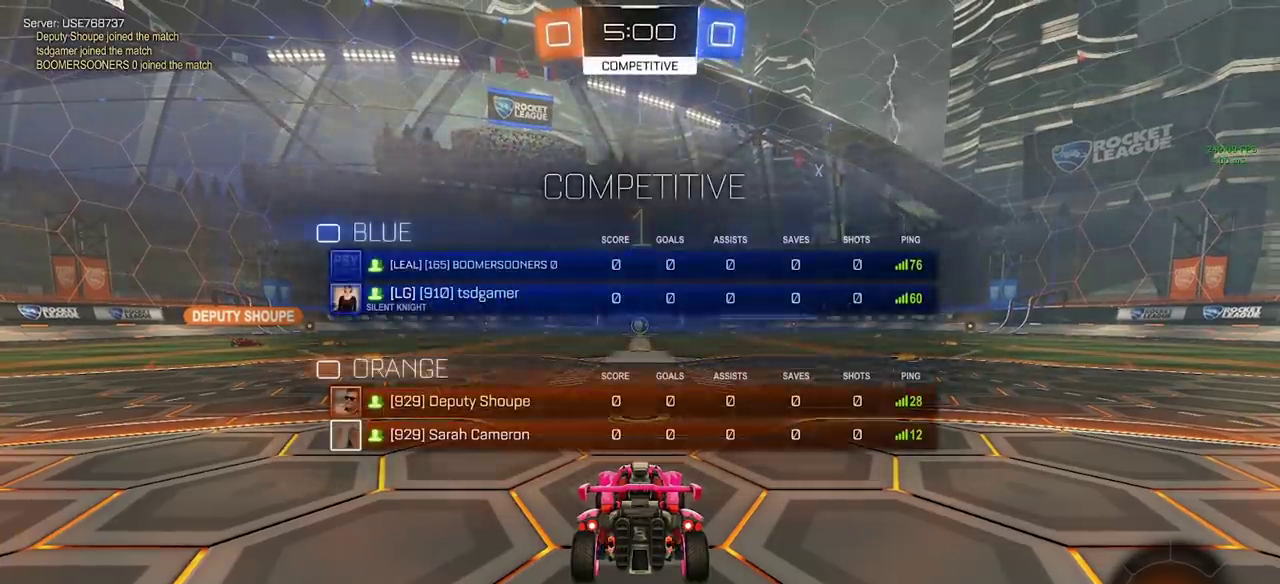
{"buttons": ["CIRCLE", "R2"], "left_stick": "center", "right_stick": "center", "events": []}
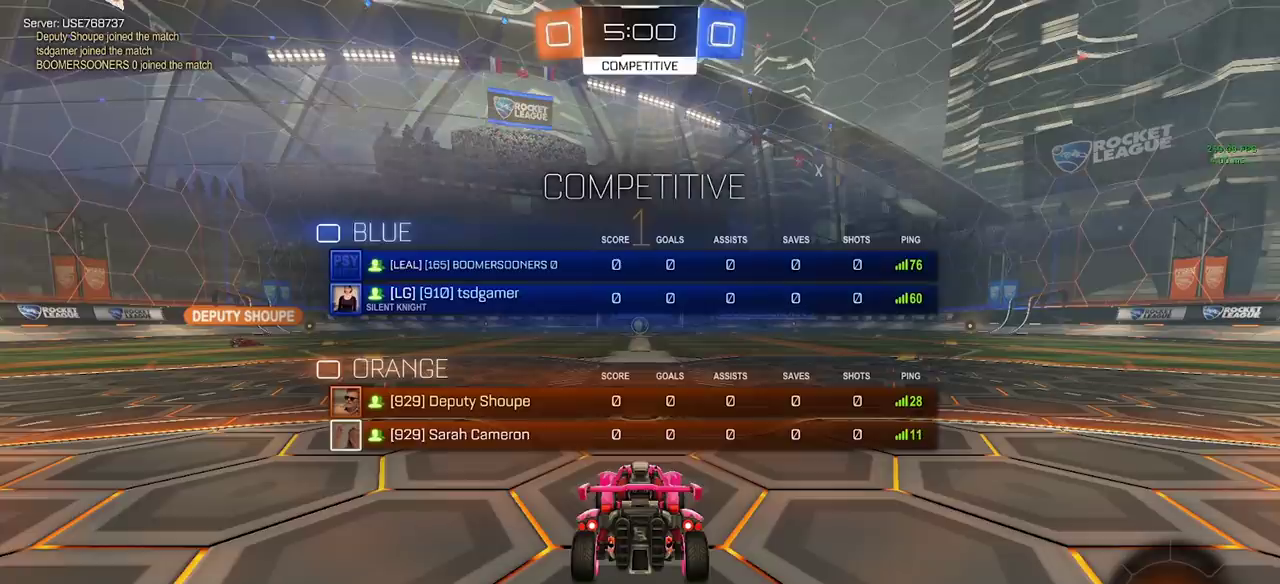
{"buttons": ["CIRCLE"], "left_stick": "left", "right_stick": "center", "events": [[33, "left_stick", "left"], [400, "R2", "up"]]}
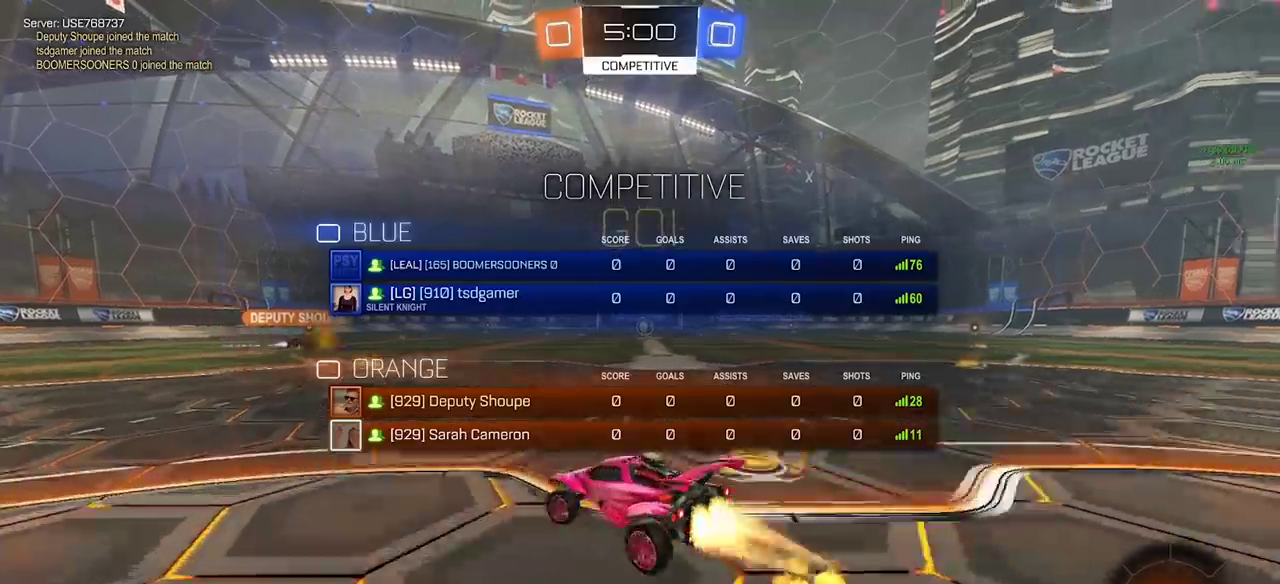
{"buttons": ["CIRCLE", "SQUARE"], "left_stick": "down-left", "right_stick": "center", "events": [[167, "CROSS", "down"], [217, "CROSS", "up"], [217, "left_stick", "up-left"], [250, "CROSS", "down"], [333, "CROSS", "up"], [333, "TRIANGLE", "down"], [333, "left_stick", "down"], [367, "SQUARE", "down"], [383, "TRIANGLE", "up"], [483, "left_stick", "down-left"]]}
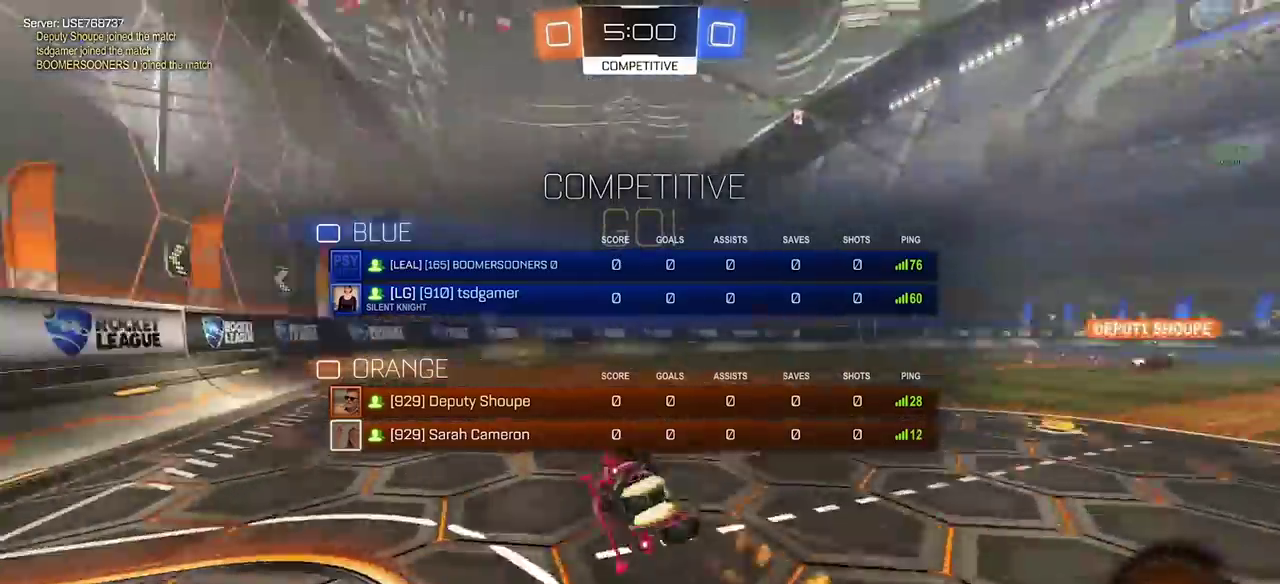
{"buttons": ["CIRCLE", "TRIANGLE"], "left_stick": "down-left", "right_stick": "center", "events": [[450, "SQUARE", "up"], [450, "TRIANGLE", "down"]]}
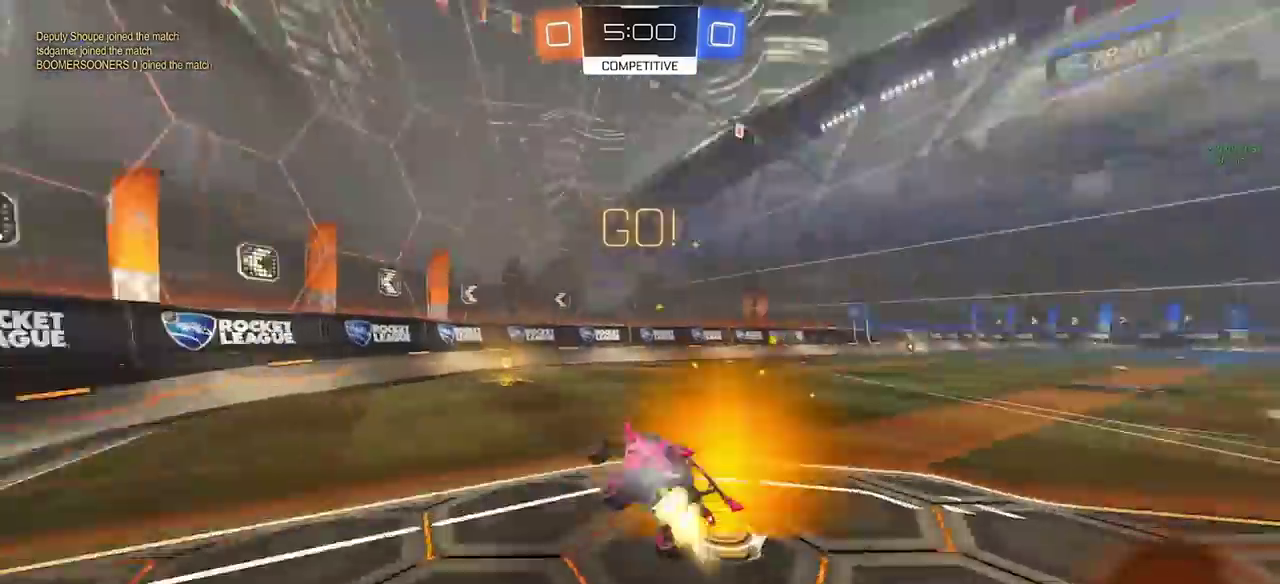
{"buttons": ["R2"], "left_stick": "right", "right_stick": "center", "events": [[33, "left_stick", "center"], [67, "TRIANGLE", "up"], [233, "left_stick", "right"], [250, "CIRCLE", "up"], [317, "R2", "down"]]}
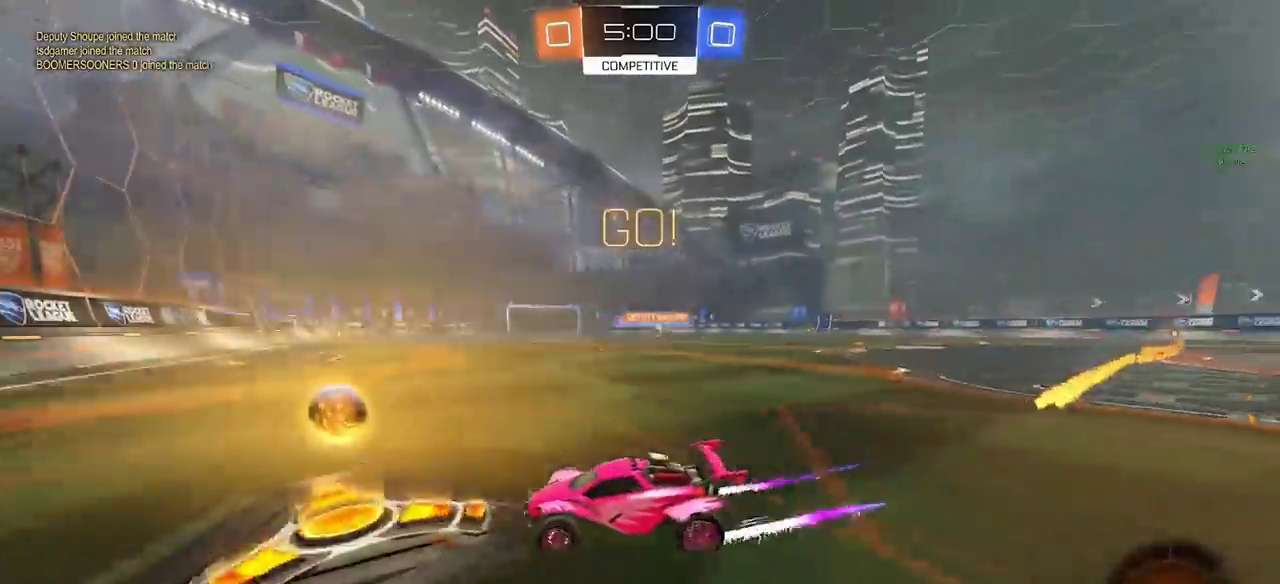
{"buttons": ["CIRCLE", "R2"], "left_stick": "right", "right_stick": "center", "events": [[483, "CIRCLE", "down"]]}
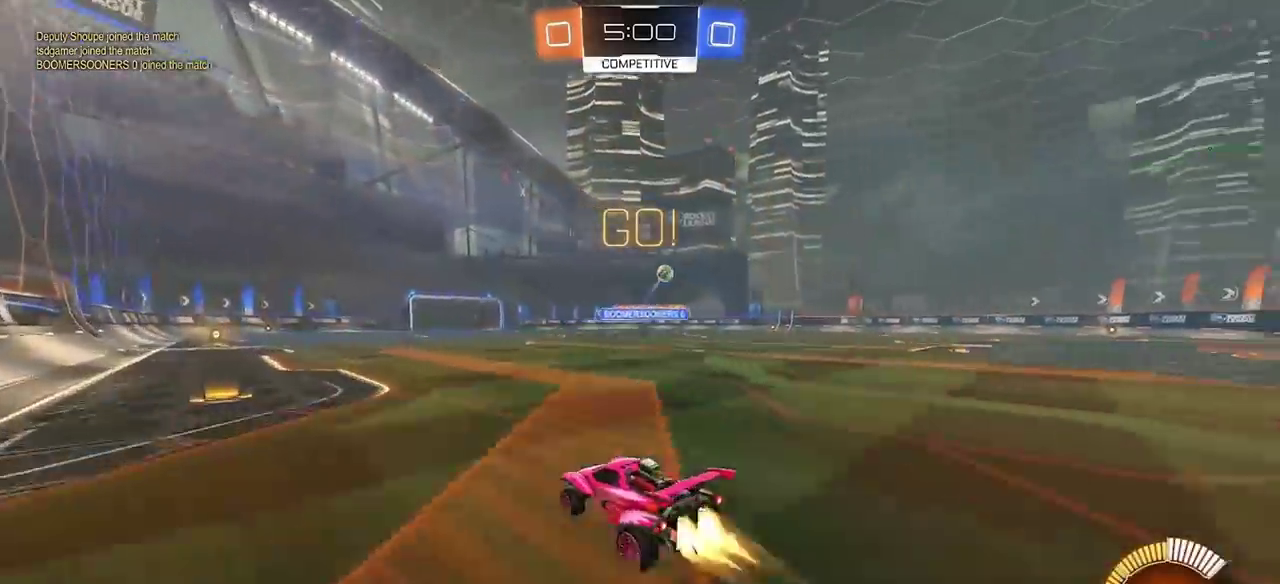
{"buttons": ["R2"], "left_stick": "right", "right_stick": "center", "events": [[133, "CIRCLE", "up"]]}
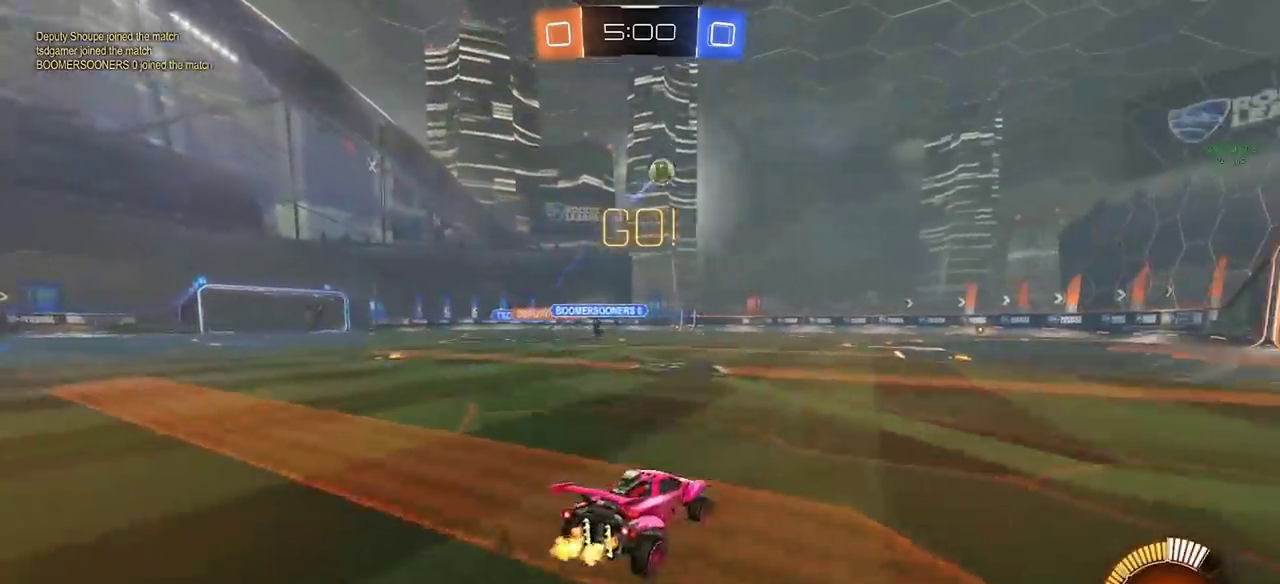
{"buttons": ["CIRCLE", "R2"], "left_stick": "right", "right_stick": "center", "events": [[117, "CIRCLE", "down"]]}
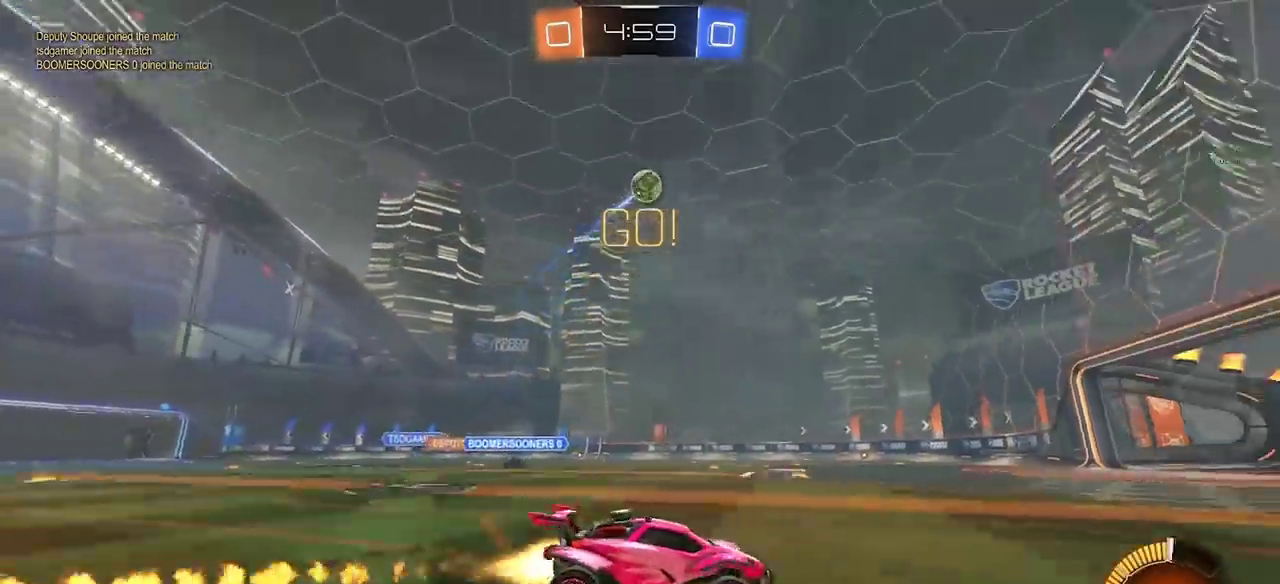
{"buttons": ["R2"], "left_stick": "center", "right_stick": "center", "events": [[283, "left_stick", "center"], [500, "CIRCLE", "up"]]}
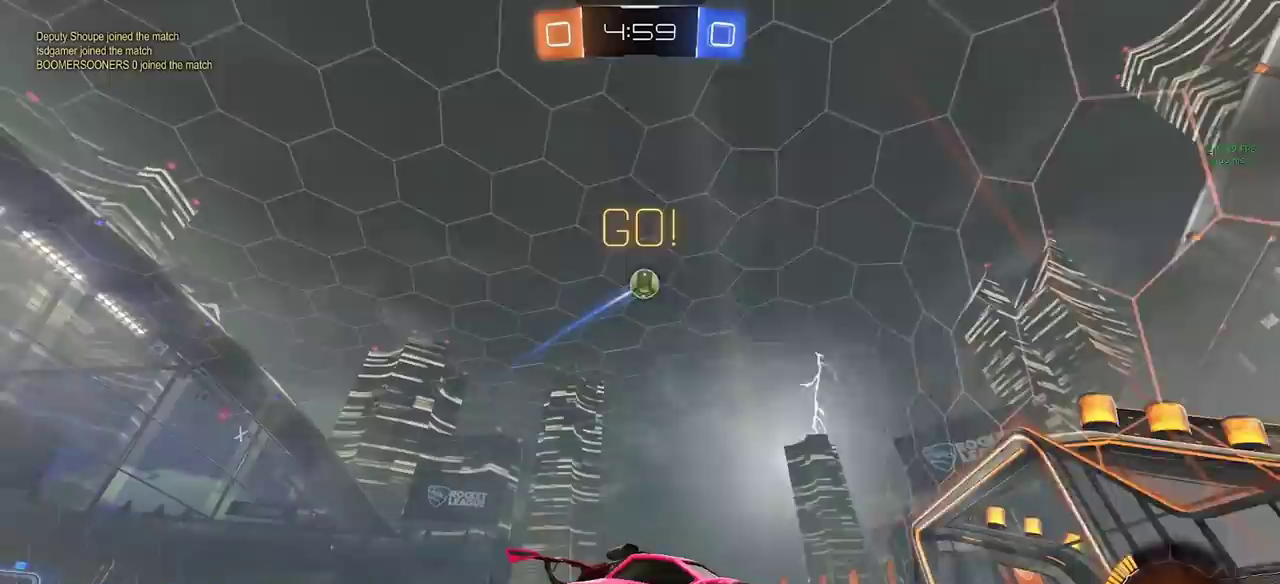
{"buttons": ["R2"], "left_stick": "left", "right_stick": "center", "events": [[233, "left_stick", "left"]]}
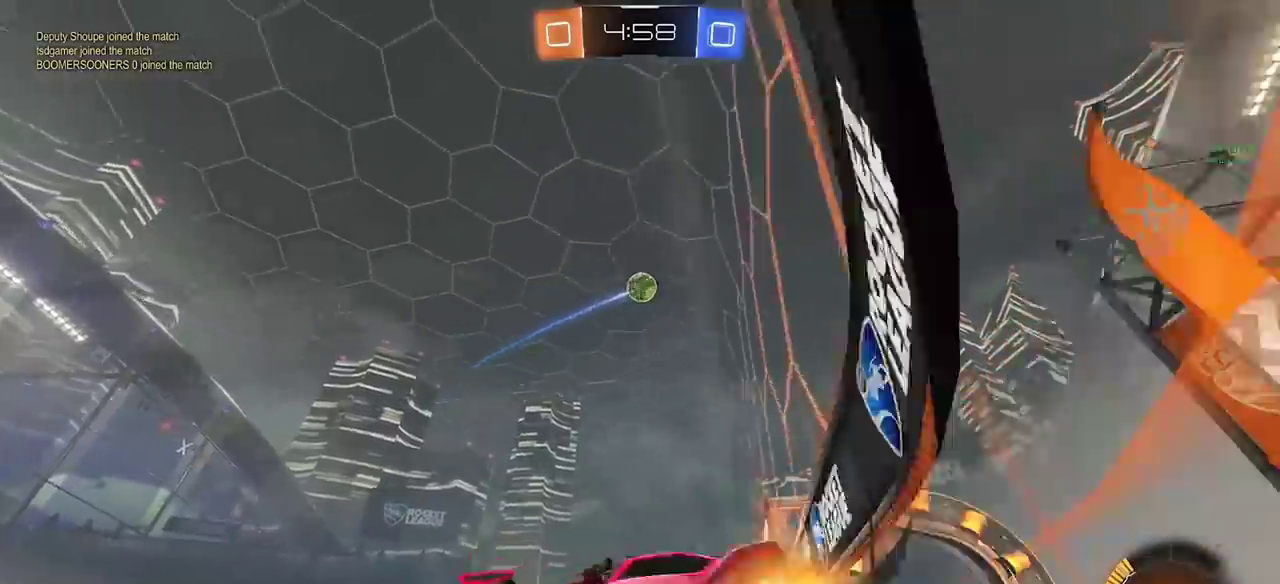
{"buttons": ["R2"], "left_stick": "left", "right_stick": "center", "events": []}
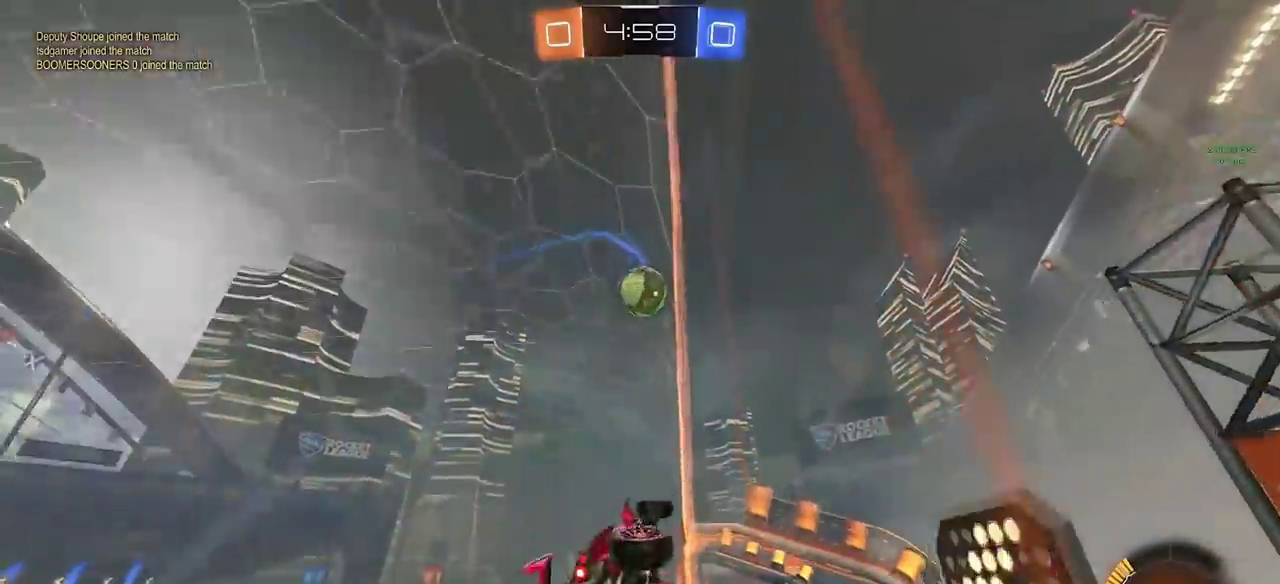
{"buttons": ["R2"], "left_stick": "left", "right_stick": "center", "events": []}
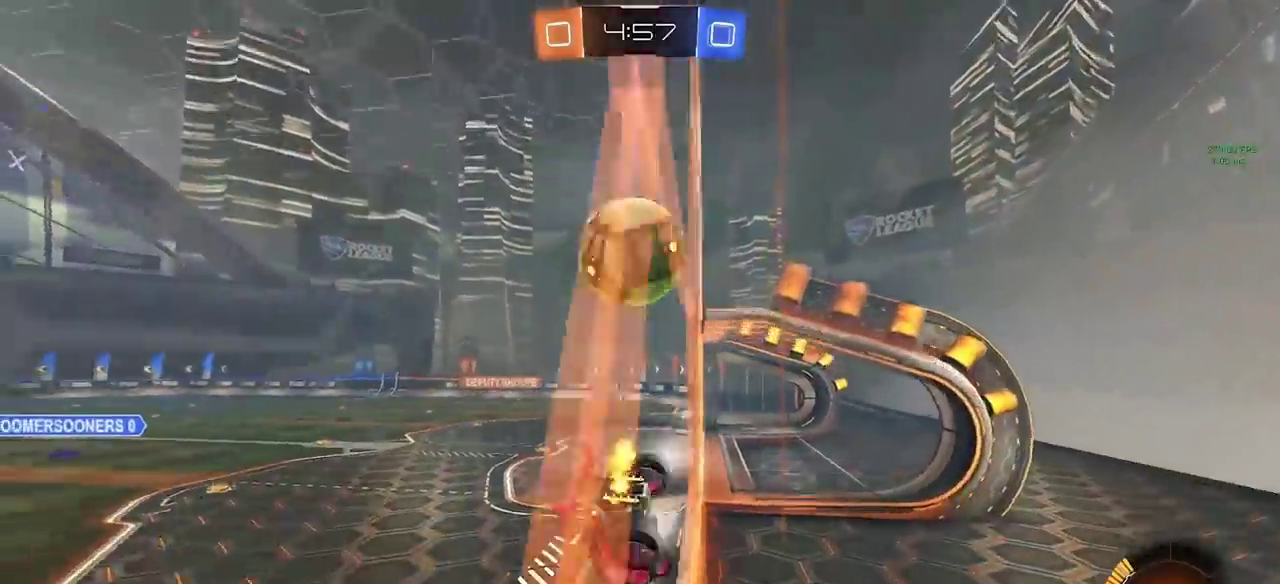
{"buttons": ["R2"], "left_stick": "center", "right_stick": "center", "events": [[283, "left_stick", "center"]]}
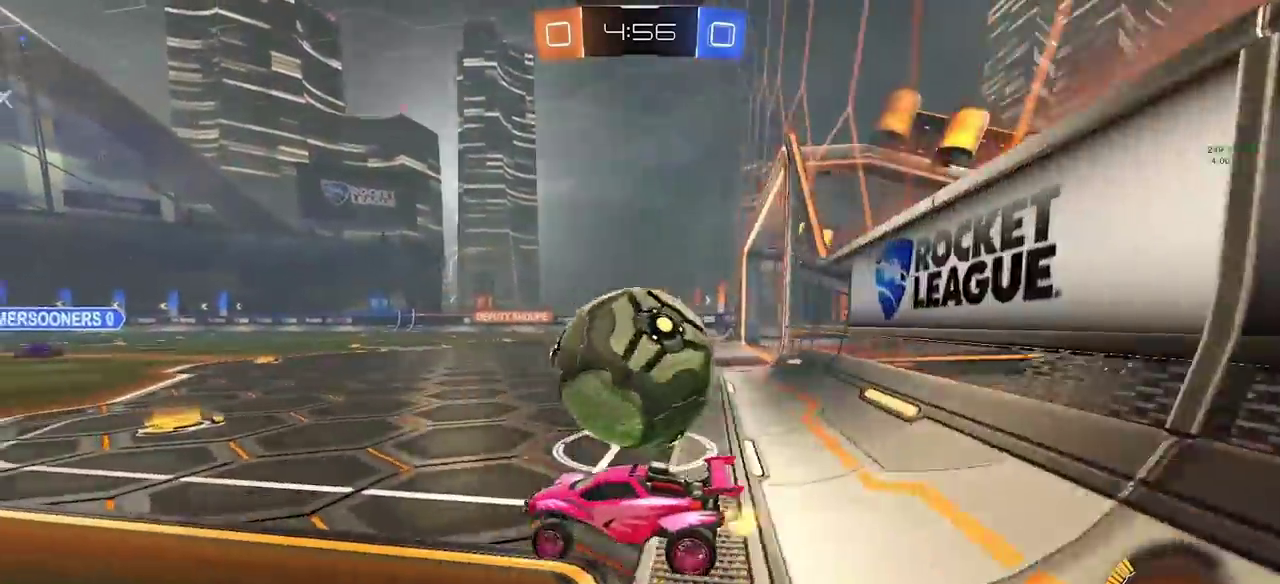
{"buttons": ["CIRCLE", "R2"], "left_stick": "right", "right_stick": "center", "events": [[100, "left_stick", "right"], [283, "CIRCLE", "down"]]}
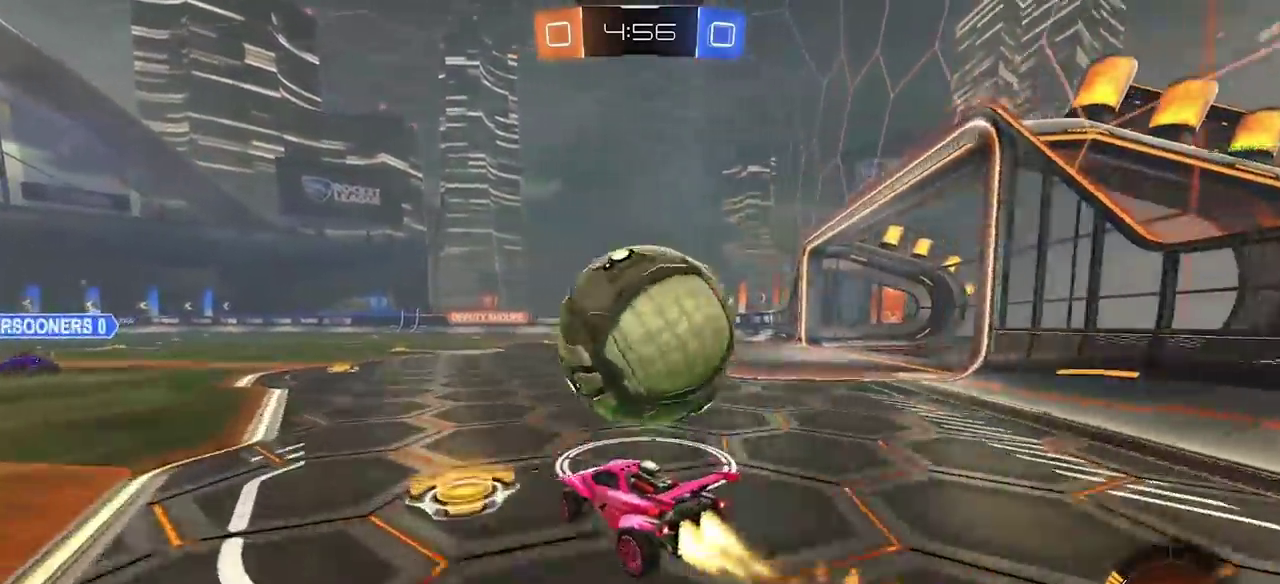
{"buttons": ["CIRCLE", "R2"], "left_stick": "center", "right_stick": "center", "events": [[67, "CIRCLE", "up"], [67, "R2", "up"], [67, "TRIANGLE", "down"], [133, "left_stick", "center"], [167, "TRIANGLE", "up"], [200, "R2", "down"], [200, "left_stick", "left"], [217, "CIRCLE", "down"], [383, "left_stick", "center"]]}
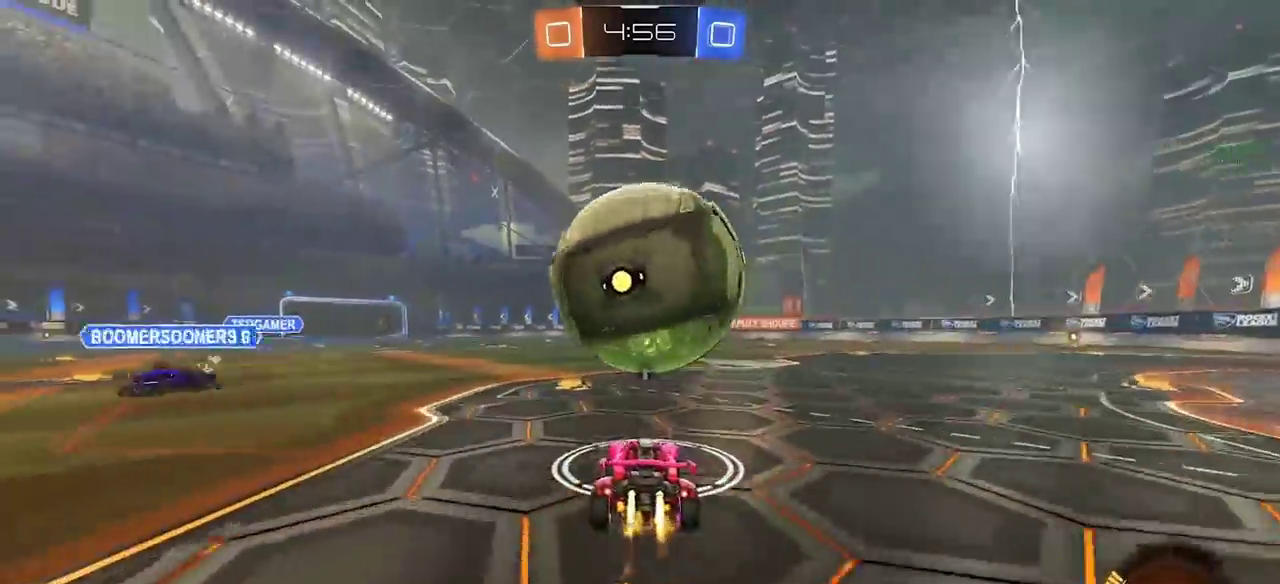
{"buttons": ["CIRCLE", "R2"], "left_stick": "center", "right_stick": "center", "events": [[17, "CIRCLE", "up"], [17, "left_stick", "right"], [83, "left_stick", "center"], [150, "left_stick", "left"], [250, "CIRCLE", "down"], [250, "left_stick", "center"], [333, "CIRCLE", "up"], [500, "CIRCLE", "down"]]}
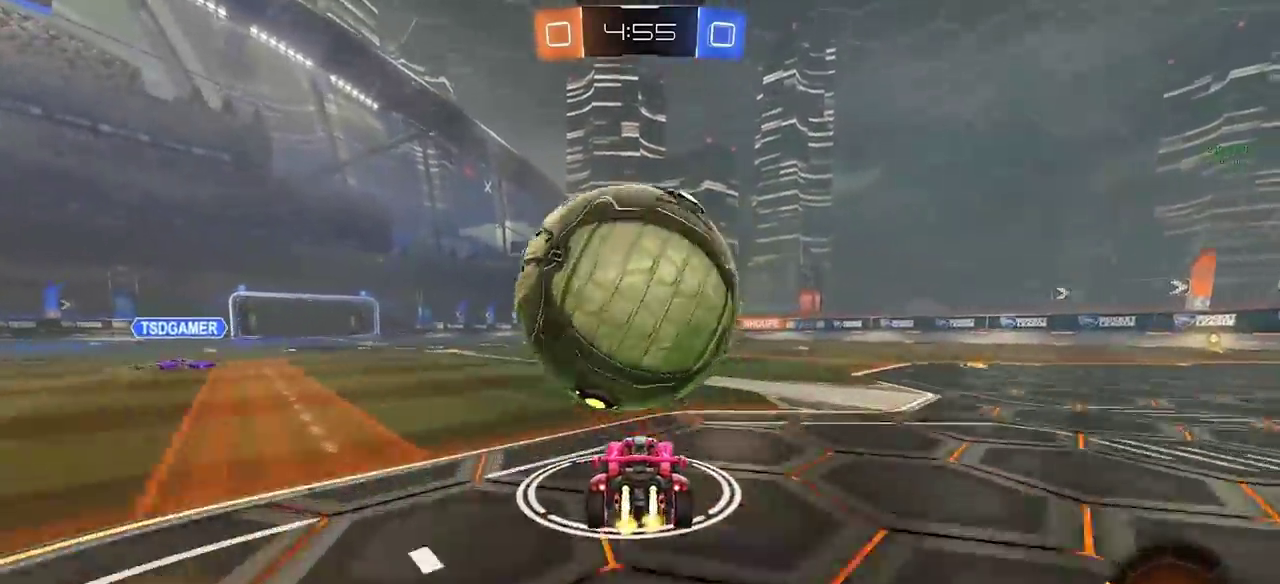
{"buttons": ["CROSS"], "left_stick": "down-right", "right_stick": "center", "events": [[50, "CIRCLE", "up"], [117, "R2", "up"], [117, "left_stick", "left"], [233, "left_stick", "center"], [350, "CROSS", "down"], [383, "left_stick", "down-right"]]}
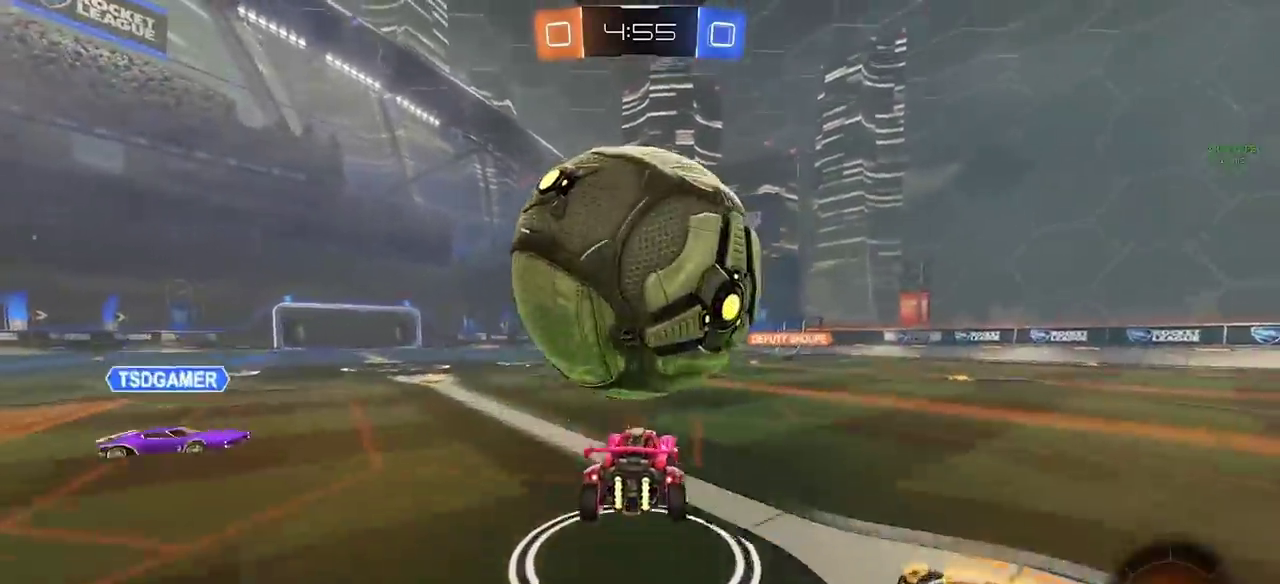
{"buttons": [], "left_stick": "down-left", "right_stick": "center", "events": [[100, "CROSS", "up"], [100, "left_stick", "center"], [150, "left_stick", "down-left"], [167, "CROSS", "down"], [250, "CROSS", "up"]]}
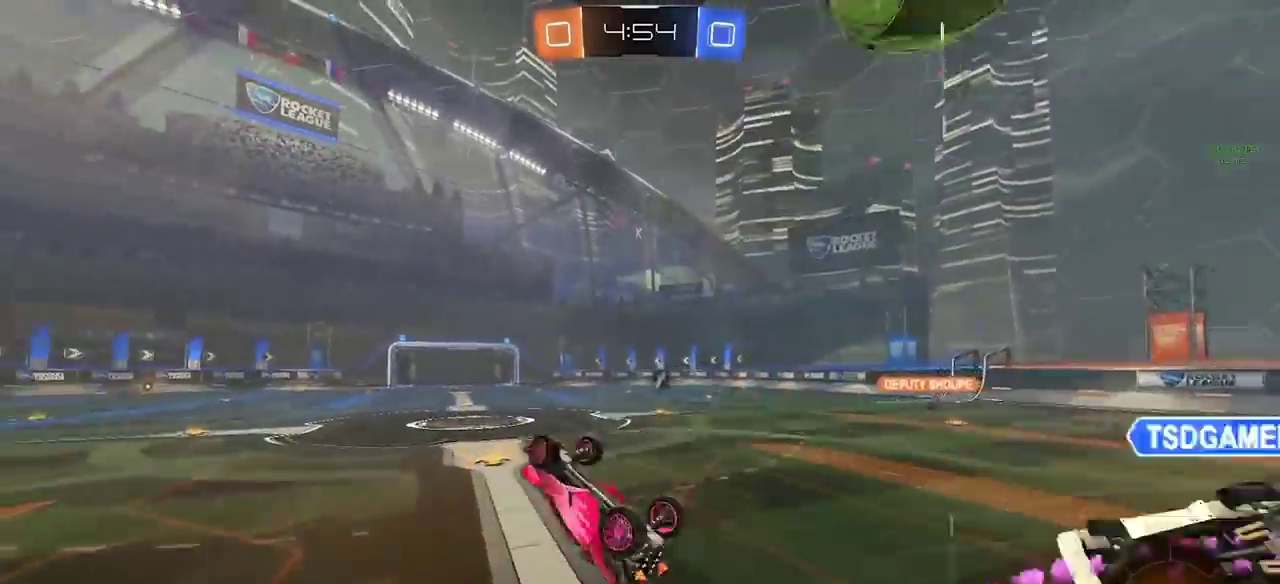
{"buttons": ["CIRCLE", "R2"], "left_stick": "center", "right_stick": "center", "events": [[33, "left_stick", "center"], [117, "R2", "down"], [167, "left_stick", "up"], [333, "CIRCLE", "down"], [450, "left_stick", "center"]]}
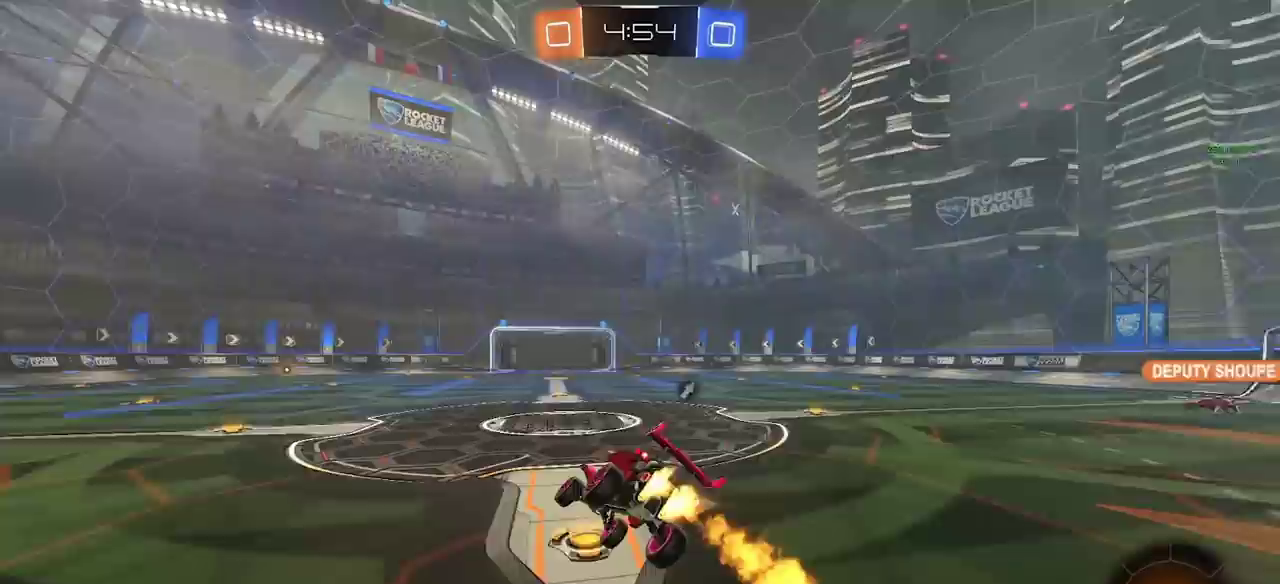
{"buttons": ["R2"], "left_stick": "left", "right_stick": "center", "events": [[50, "left_stick", "down"], [67, "CIRCLE", "up"], [183, "TRIANGLE", "down"], [267, "left_stick", "down-left"], [283, "TRIANGLE", "up"], [400, "left_stick", "left"]]}
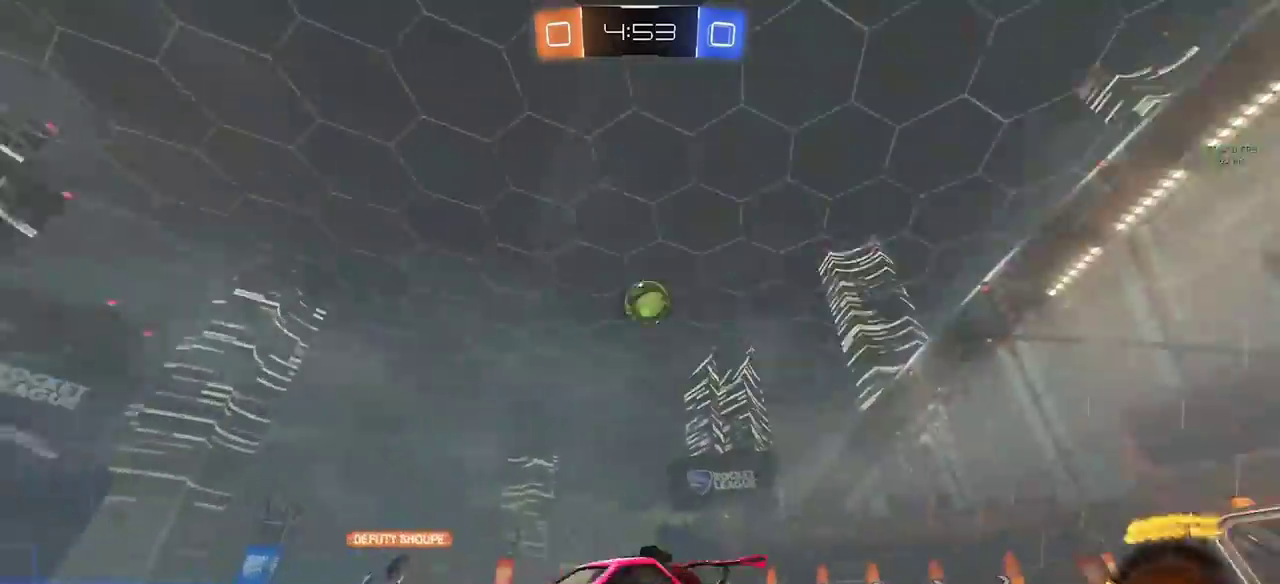
{"buttons": ["L2"], "left_stick": "right", "right_stick": "center", "events": [[233, "left_stick", "center"], [333, "left_stick", "right"], [367, "R2", "up"], [417, "L2", "down"]]}
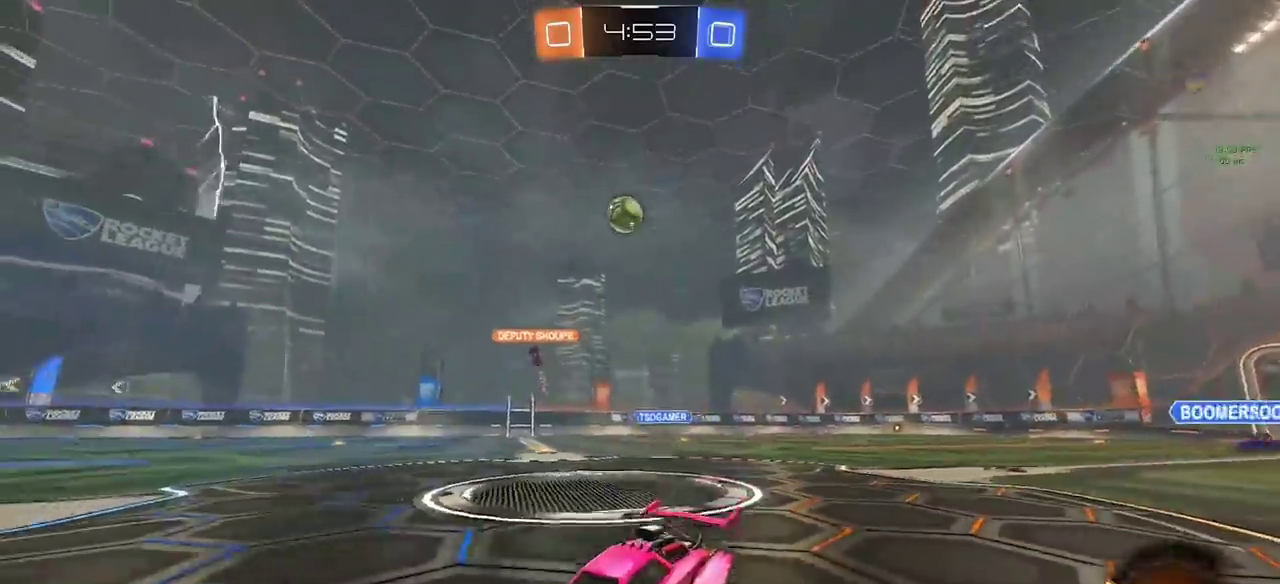
{"buttons": ["R2"], "left_stick": "center", "right_stick": "center", "events": [[33, "R2", "down"], [50, "L2", "up"], [150, "left_stick", "center"], [317, "R2", "up"], [483, "R2", "down"]]}
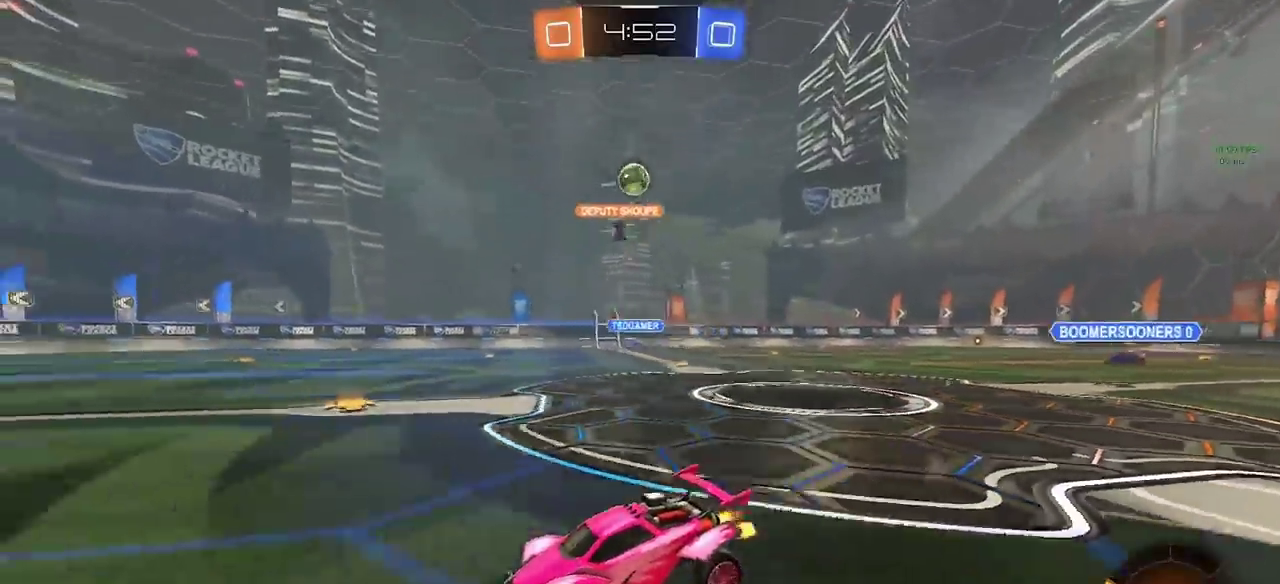
{"buttons": ["CROSS", "L2"], "left_stick": "down", "right_stick": "center", "events": [[50, "left_stick", "right"], [150, "left_stick", "center"], [300, "R2", "up"], [333, "left_stick", "right"], [383, "CROSS", "down"], [433, "L2", "down"], [433, "left_stick", "down"]]}